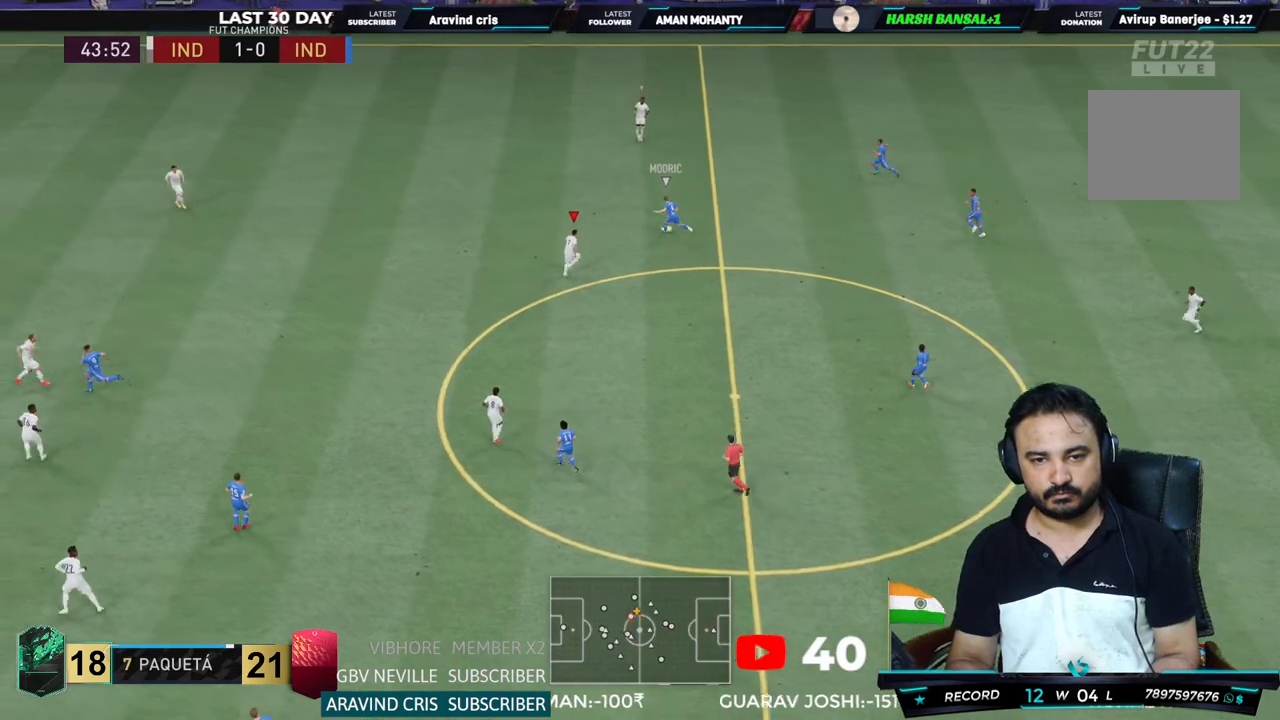
Gameplay with a controller (PlayStation layout); each line is a JSON object with the inputs held at the frame after it (dt_ms = milliseconds from this image to that frame). "events" lists button and stick changes between this image and that frame as [ms after this image, input, new state], when the widget could be followed in between. Not read: L3 R3.
{"dt_ms": 500, "buttons": ["R2"], "left_stick": "up", "right_stick": "center", "events": [[283, "CIRCLE", "down"], [483, "CIRCLE", "up"]]}
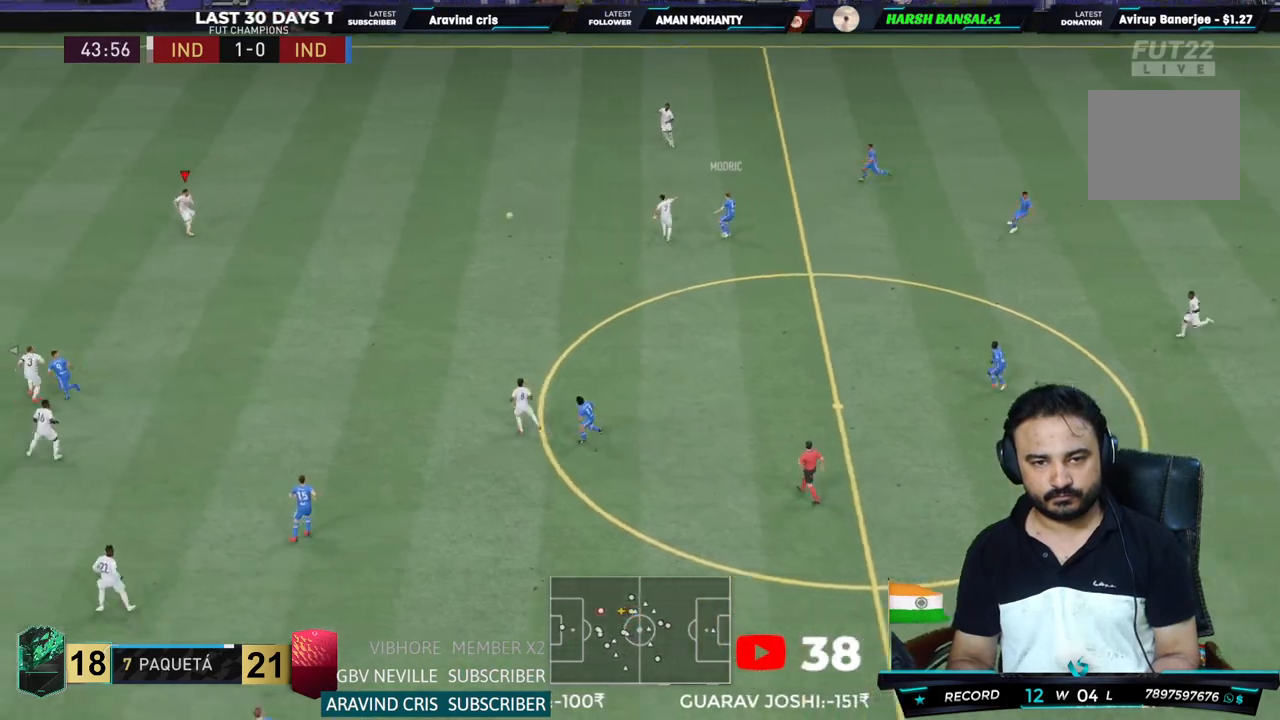
{"dt_ms": 500, "buttons": ["CROSS", "R2"], "left_stick": "up-right", "right_stick": "center"}
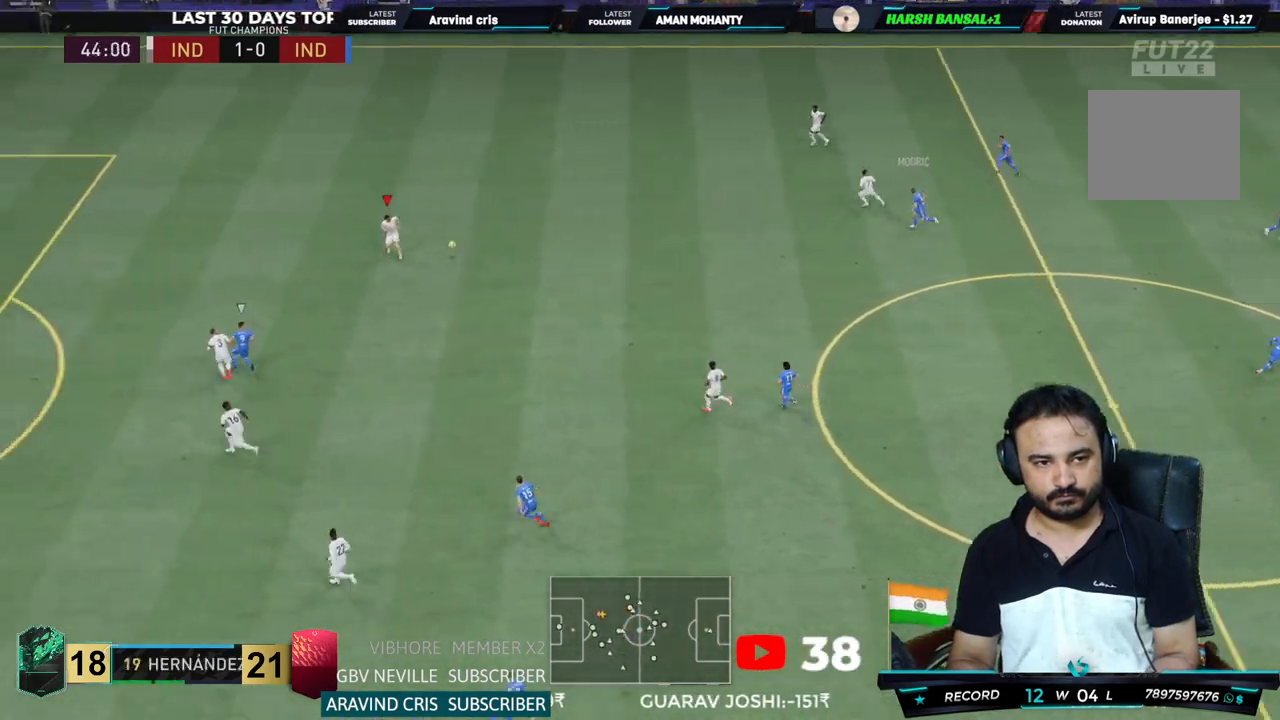
{"dt_ms": 500, "buttons": ["R2"], "left_stick": "up-right", "right_stick": "center", "events": [[67, "CROSS", "up"], [133, "CROSS", "down"], [267, "CROSS", "up"]]}
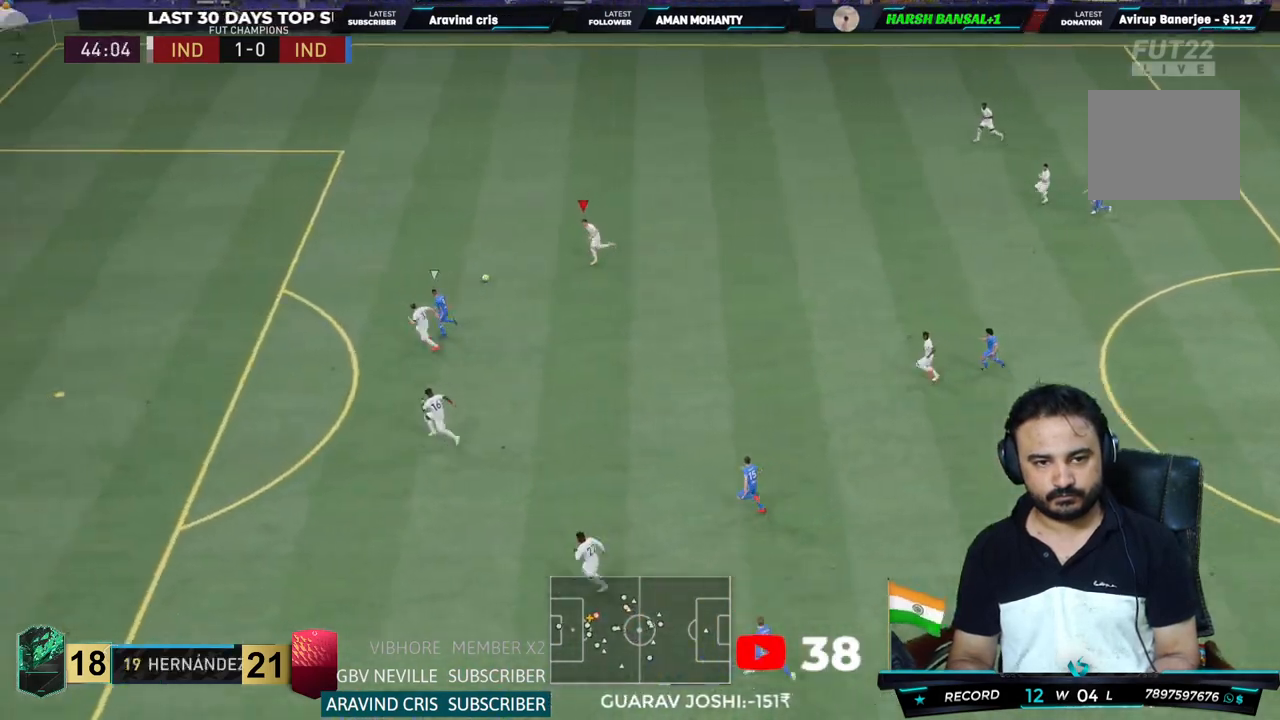
{"dt_ms": 500, "buttons": ["R2"], "left_stick": "up-left", "right_stick": "center", "events": [[133, "left_stick", "up-left"], [300, "L1", "down"], [450, "L1", "up"]]}
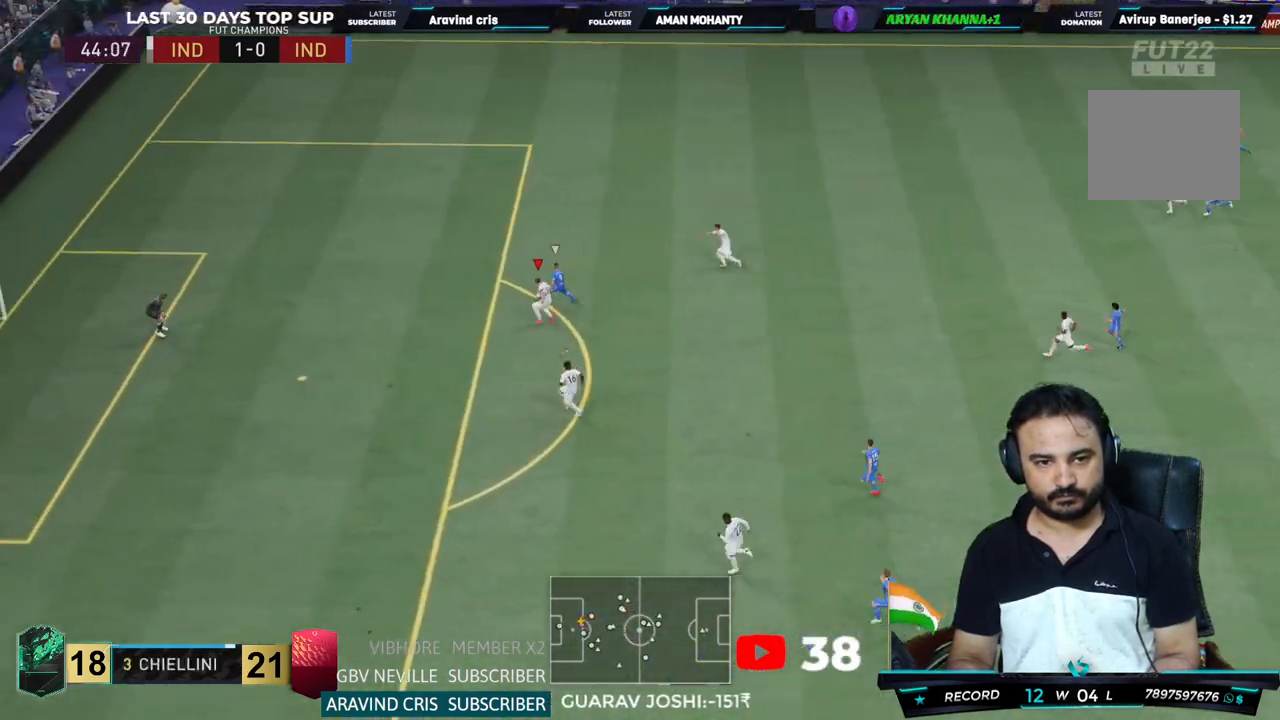
{"dt_ms": 500, "buttons": ["CIRCLE", "R2"], "left_stick": "up-left", "right_stick": "center", "events": [[433, "CIRCLE", "down"]]}
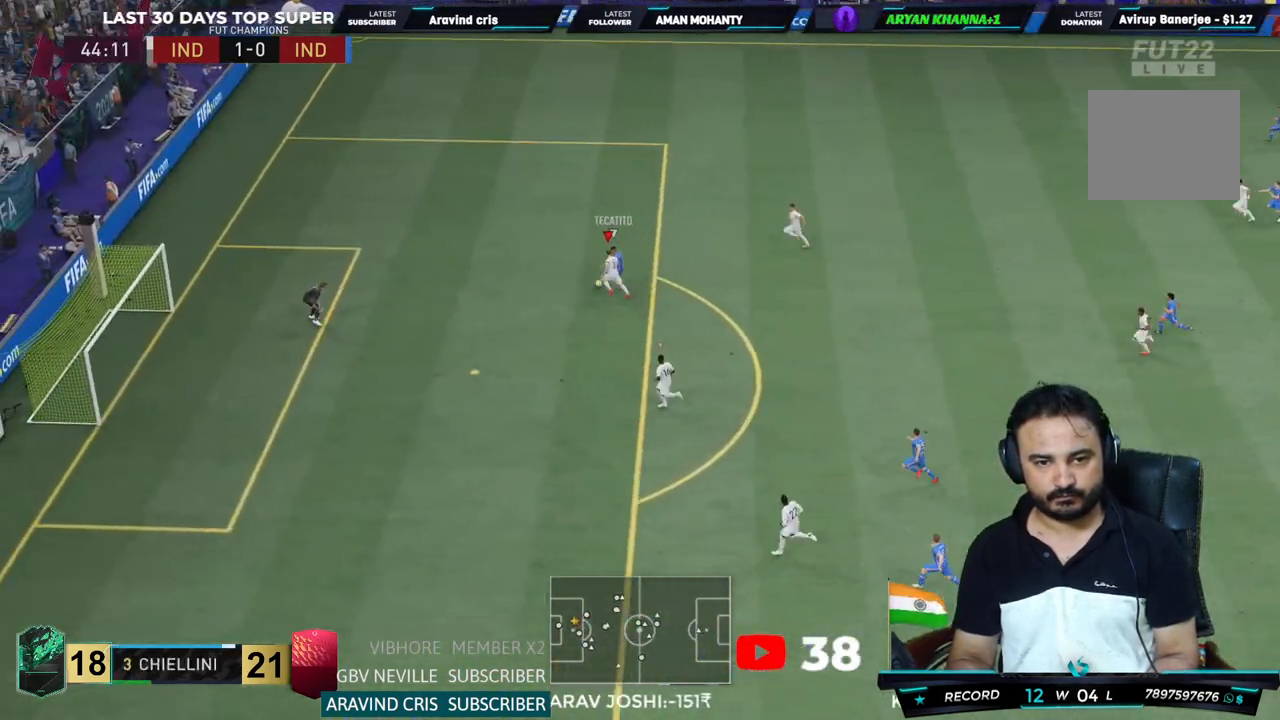
{"dt_ms": 500, "buttons": ["R2"], "left_stick": "up-left", "right_stick": "center", "events": [[150, "CIRCLE", "up"]]}
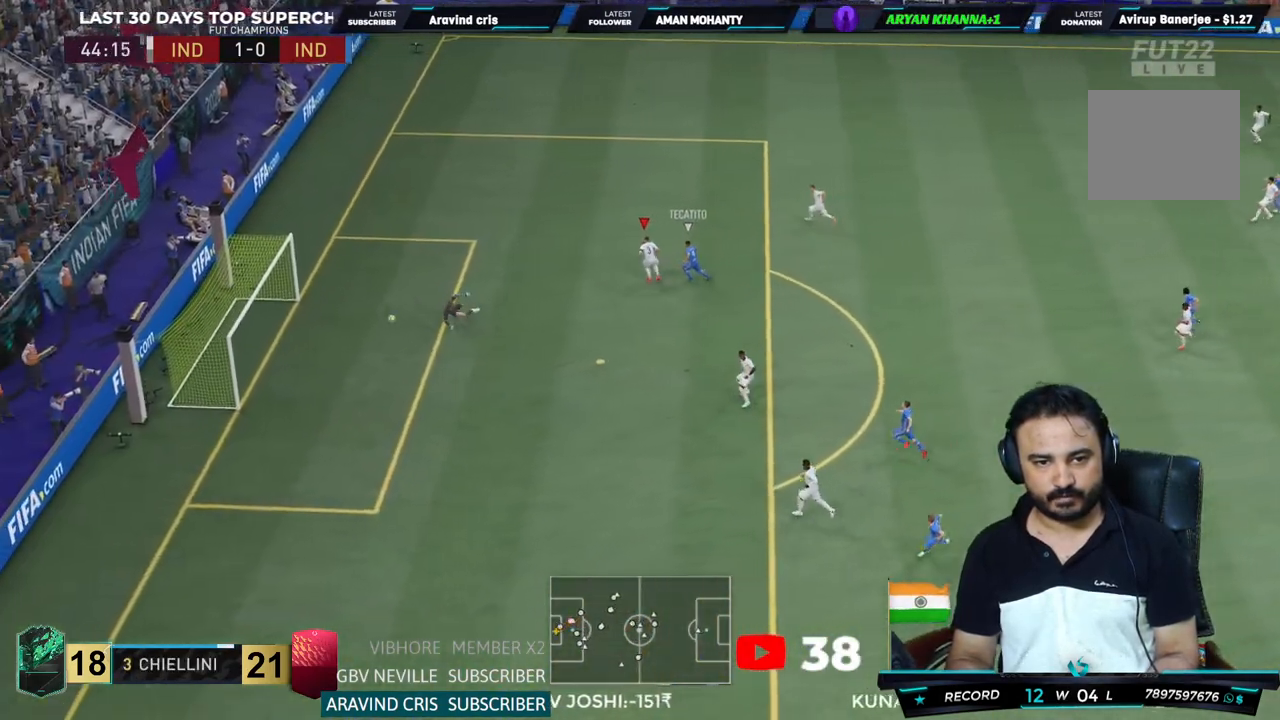
{"dt_ms": 500, "buttons": ["R2"], "left_stick": "center", "right_stick": "center", "events": [[100, "left_stick", "center"], [183, "L1", "down"], [383, "L1", "up"]]}
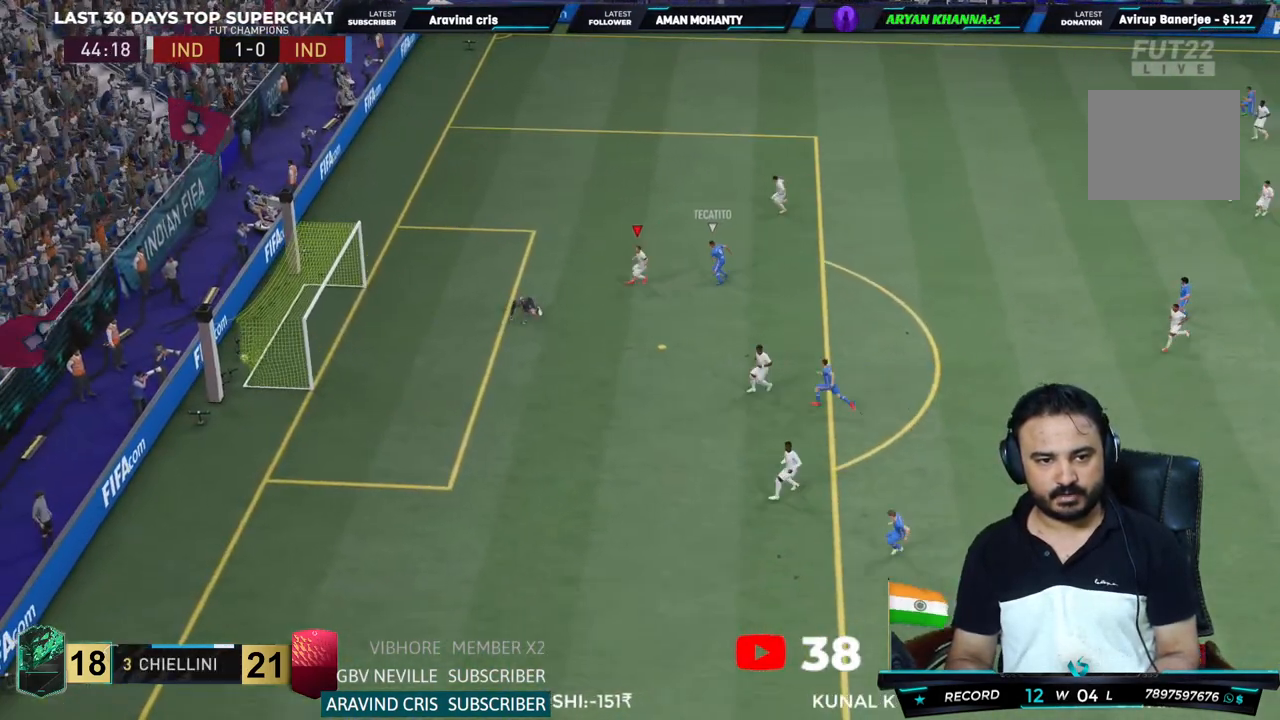
{"dt_ms": 500, "buttons": [], "left_stick": "center", "right_stick": "center", "events": [[217, "left_stick", "down-left"], [317, "left_stick", "center"], [383, "R2", "up"]]}
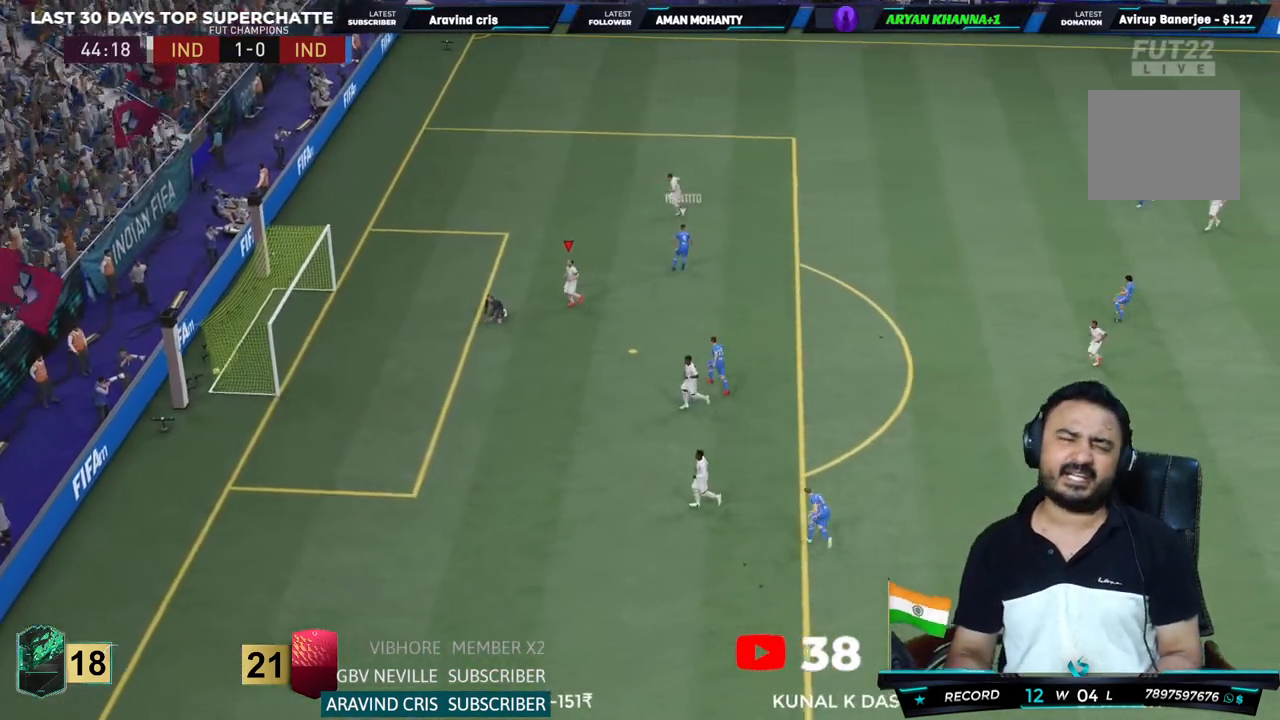
{"dt_ms": 500, "buttons": [], "left_stick": "center", "right_stick": "center", "events": []}
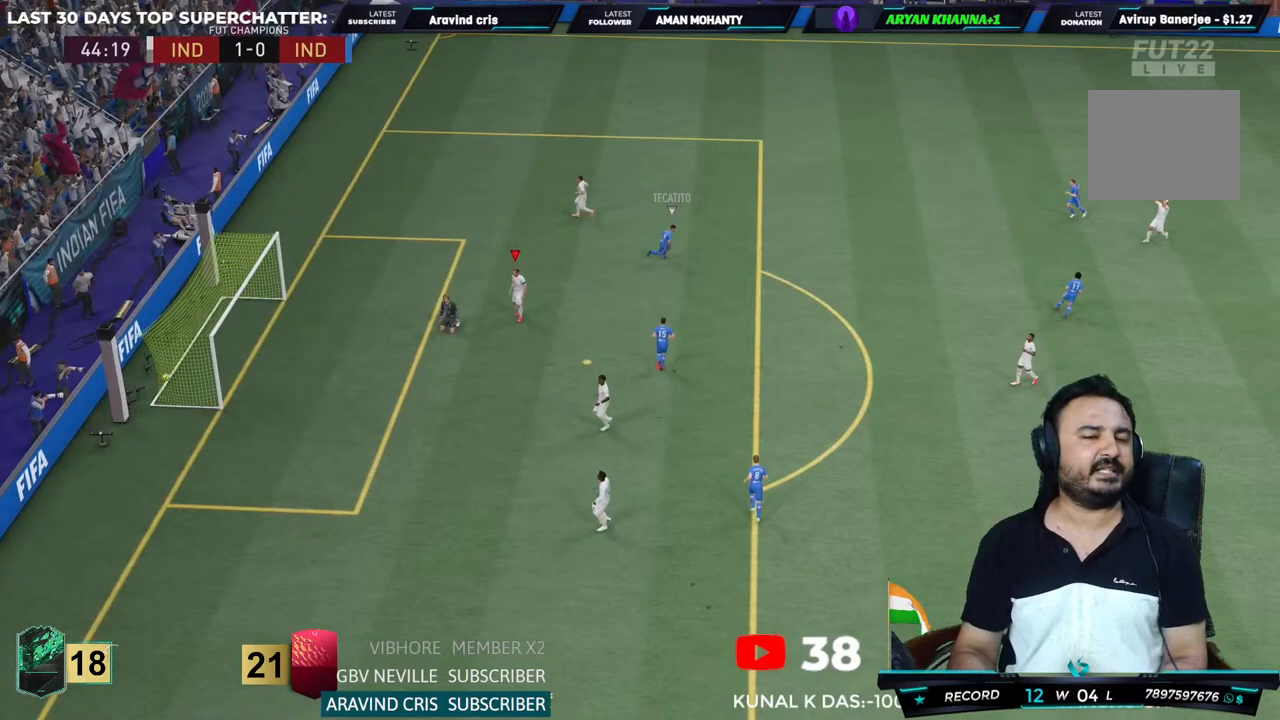
{"dt_ms": 500, "buttons": [], "left_stick": "center", "right_stick": "center", "events": []}
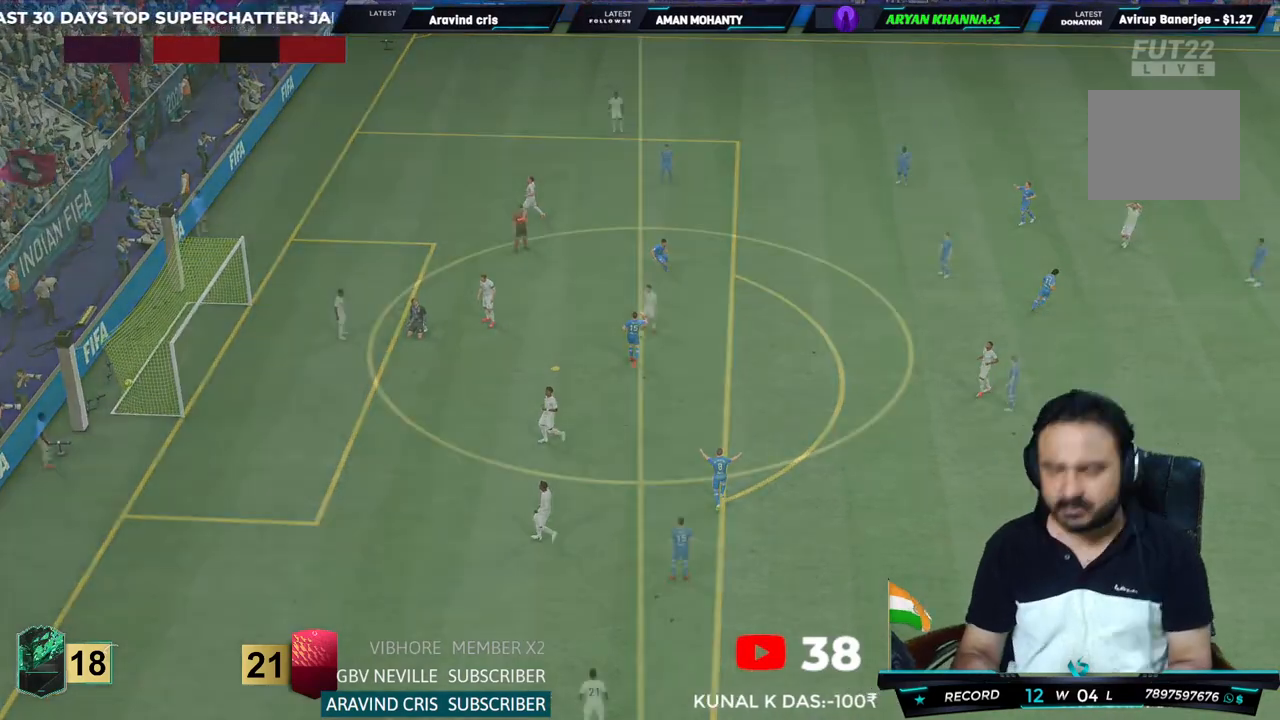
{"dt_ms": 500, "buttons": [], "left_stick": "center", "right_stick": "center", "events": []}
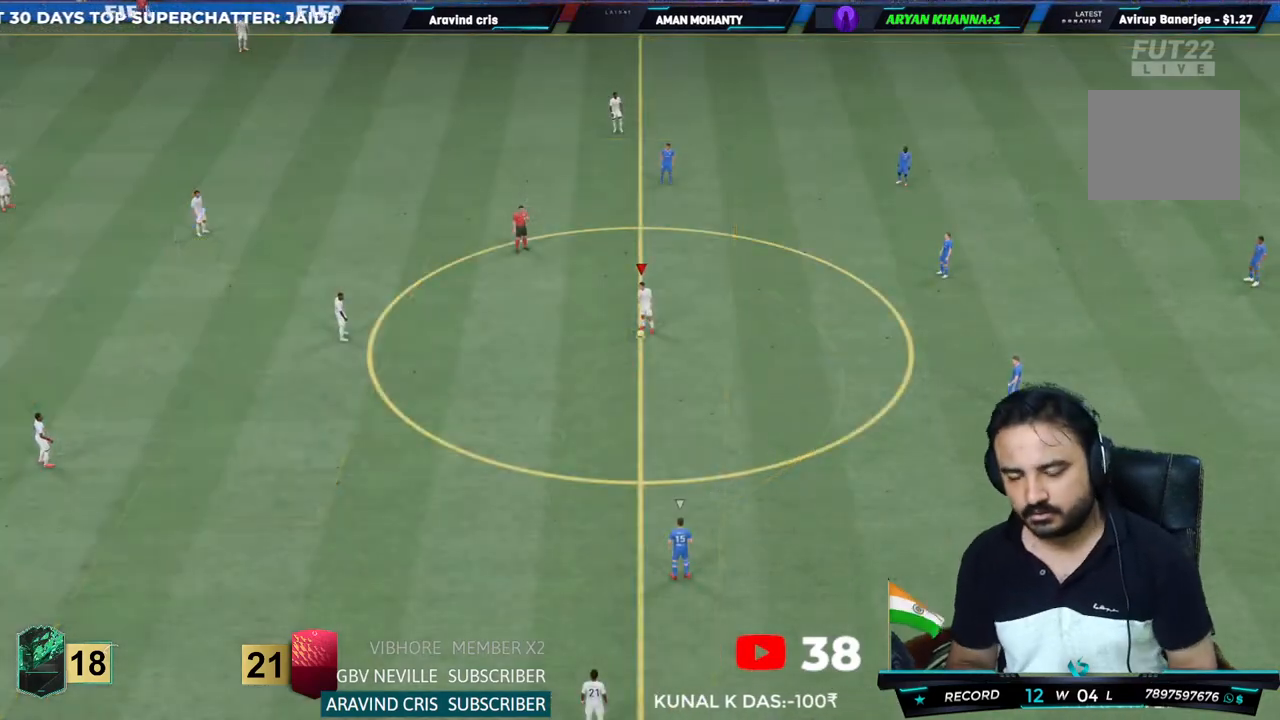
{"dt_ms": 500, "buttons": ["CROSS"], "left_stick": "left", "right_stick": "center", "events": [[233, "CROSS", "down"], [283, "left_stick", "left"], [367, "CROSS", "up"], [433, "CROSS", "down"]]}
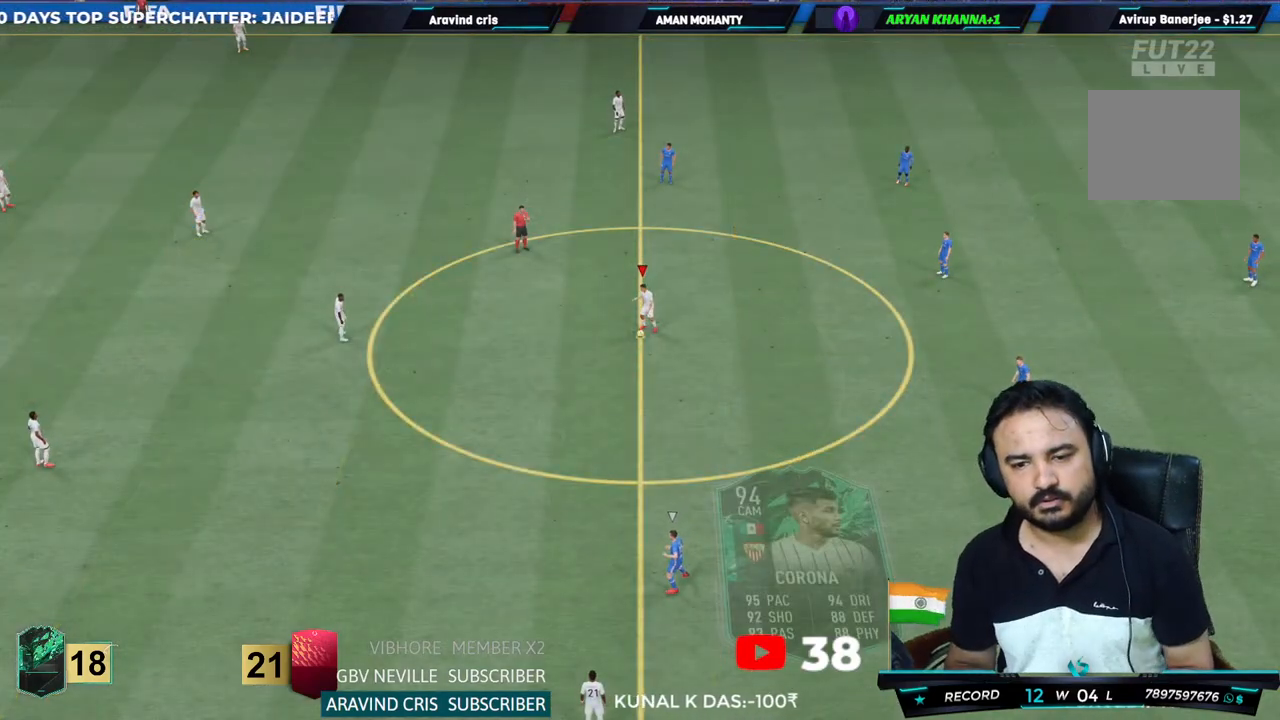
{"dt_ms": 500, "buttons": [], "left_stick": "center", "right_stick": "center", "events": [[33, "left_stick", "center"], [67, "CROSS", "up"]]}
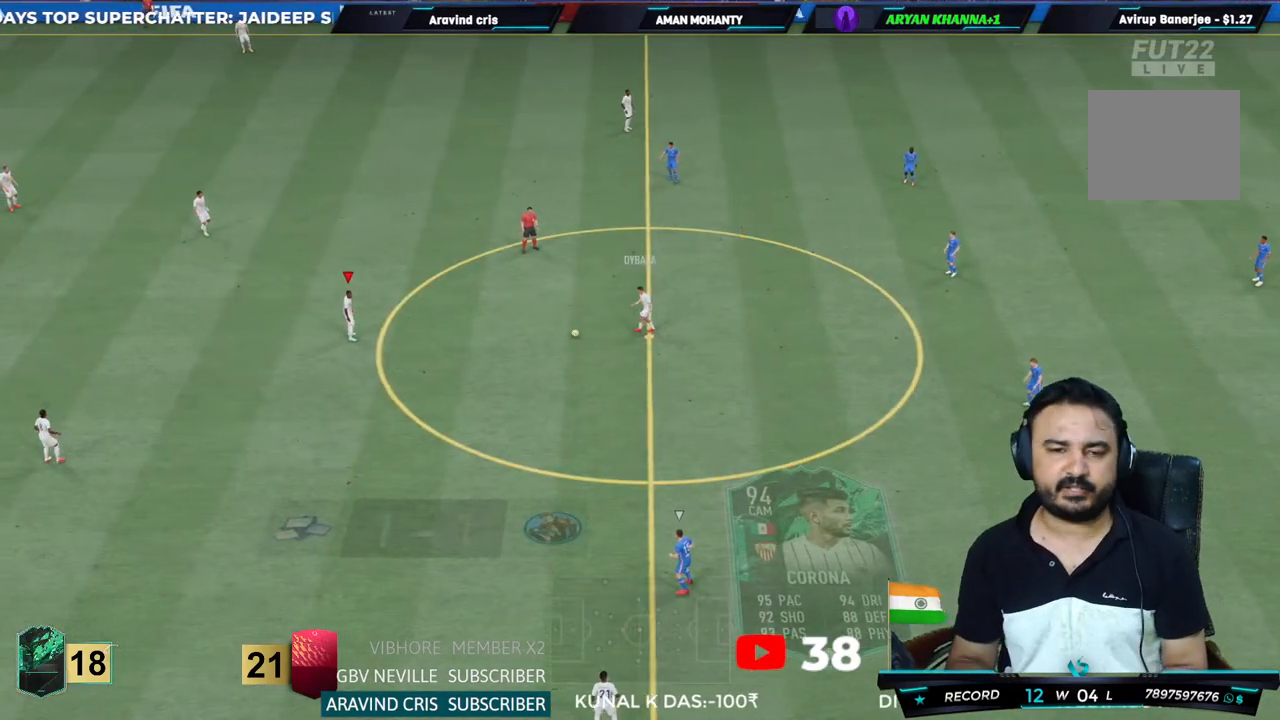
{"dt_ms": 500, "buttons": [], "left_stick": "right", "right_stick": "center", "events": [[333, "left_stick", "right"]]}
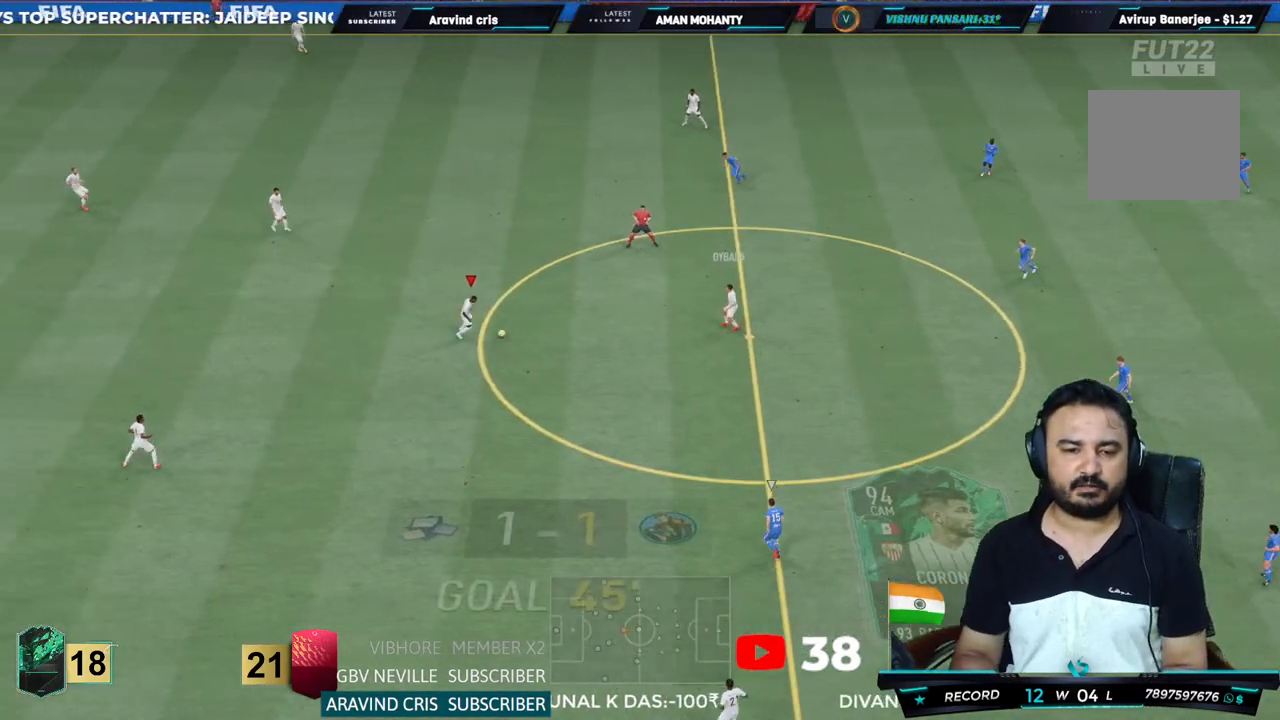
{"dt_ms": 500, "buttons": [], "left_stick": "right", "right_stick": "center", "events": [[83, "right_stick", "down-right"], [233, "right_stick", "down-left"], [300, "right_stick", "left"], [467, "right_stick", "center"]]}
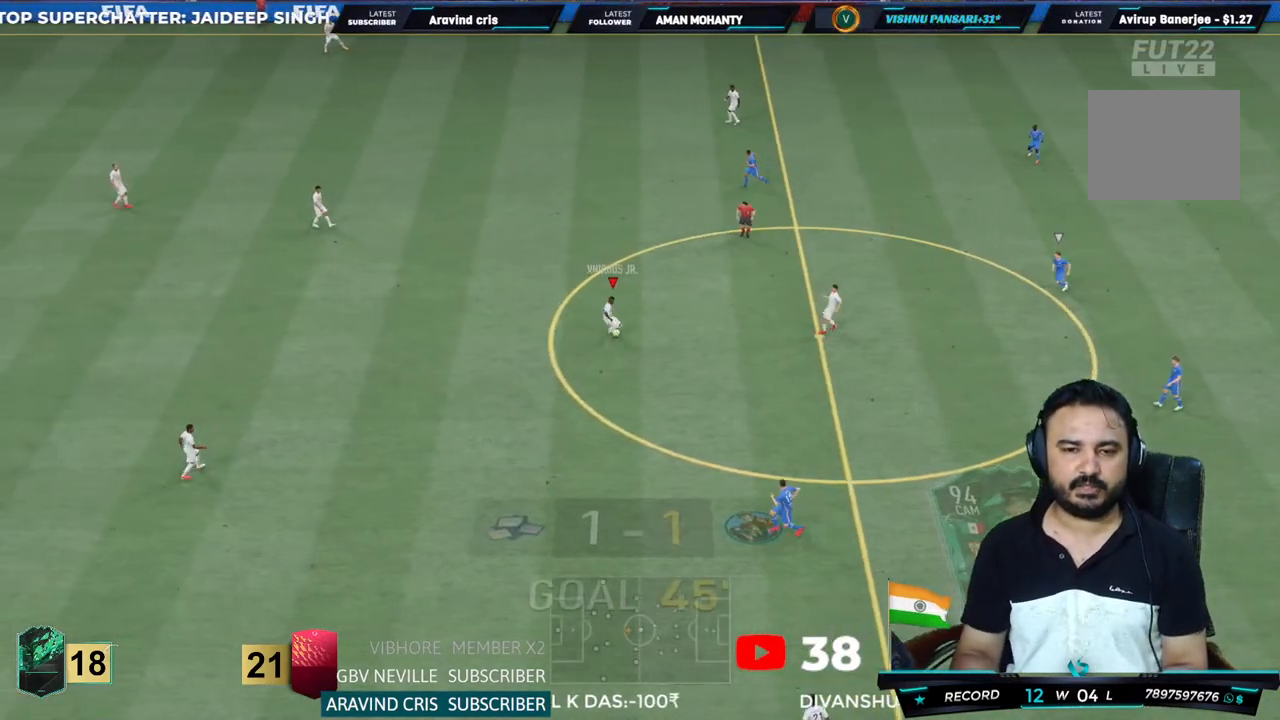
{"dt_ms": 500, "buttons": [], "left_stick": "down-right", "right_stick": "center", "events": [[467, "left_stick", "down-right"]]}
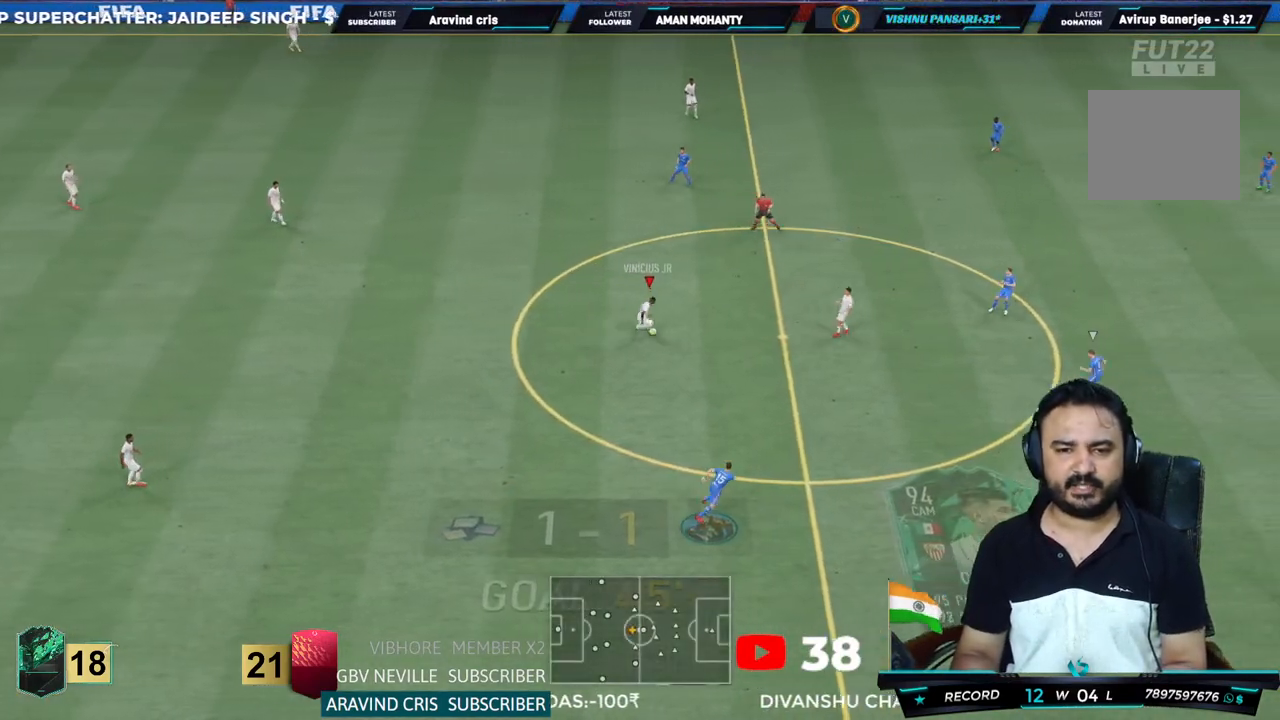
{"dt_ms": 500, "buttons": [], "left_stick": "down-right", "right_stick": "center", "events": [[83, "left_stick", "down"], [417, "left_stick", "down-right"]]}
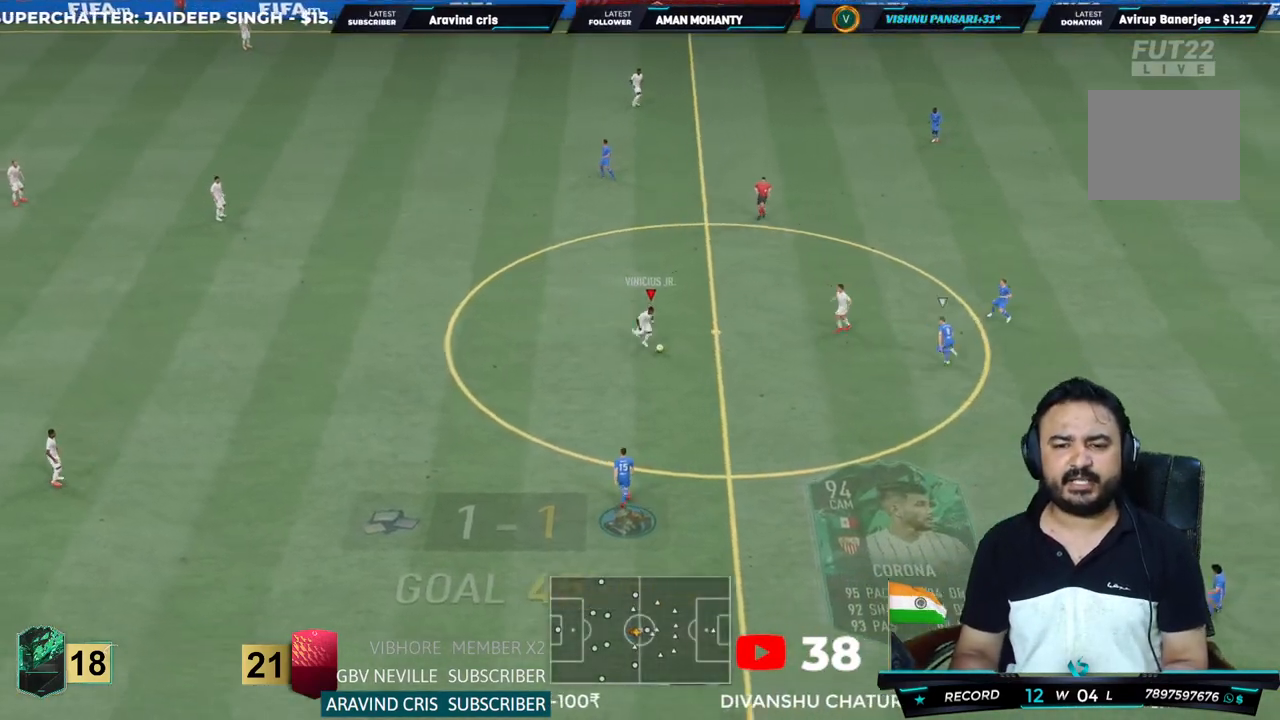
{"dt_ms": 500, "buttons": ["CROSS", "L1"], "left_stick": "up-right", "right_stick": "center", "events": [[350, "left_stick", "up-right"], [417, "CROSS", "down"], [417, "L1", "down"]]}
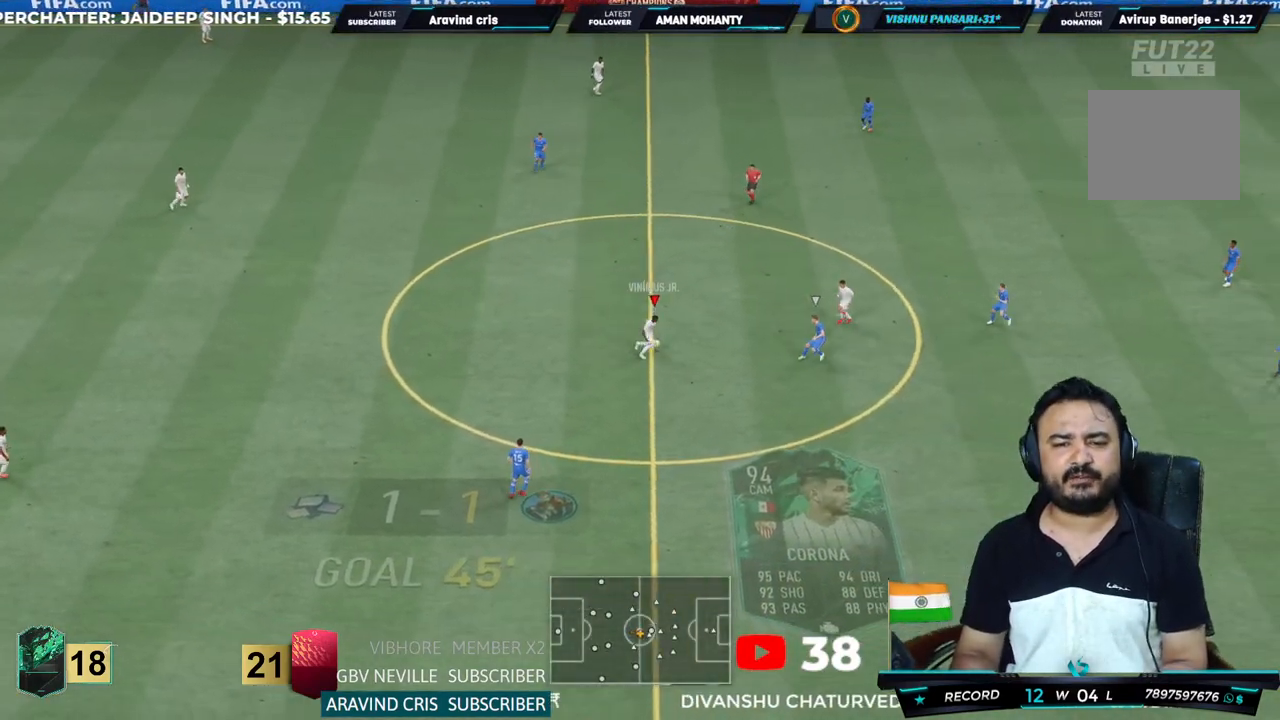
{"dt_ms": 500, "buttons": [], "left_stick": "up-right", "right_stick": "center", "events": [[83, "CROSS", "up"], [117, "L1", "up"]]}
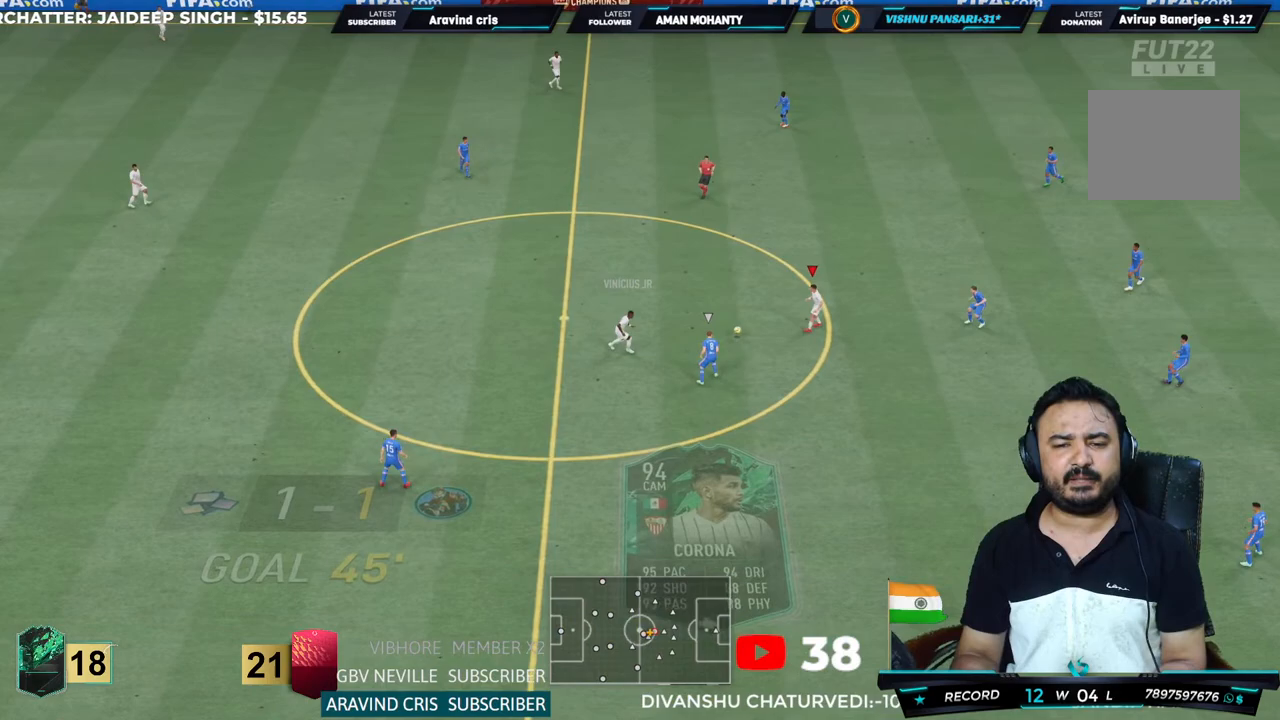
{"dt_ms": 500, "buttons": ["R2"], "left_stick": "center", "right_stick": "center", "events": [[83, "left_stick", "right"], [283, "left_stick", "down-right"], [383, "left_stick", "center"], [400, "R2", "down"]]}
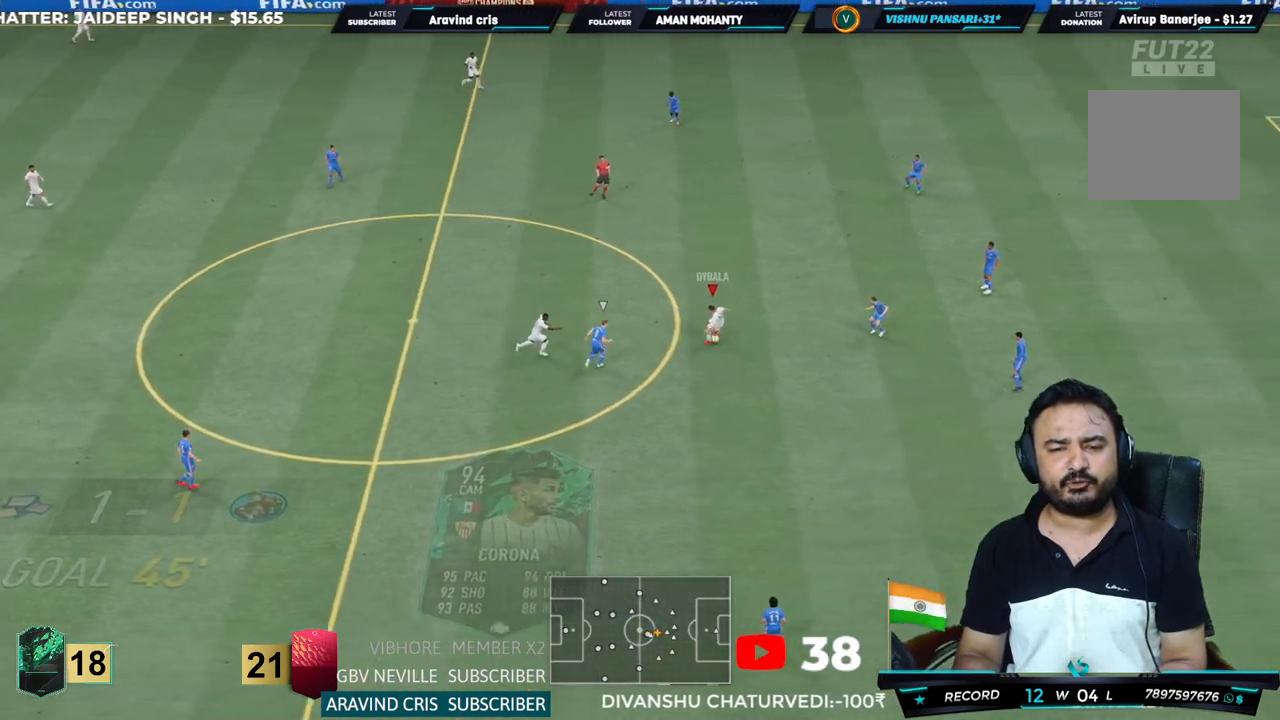
{"dt_ms": 1000, "buttons": ["R2"], "left_stick": "center", "right_stick": "center"}
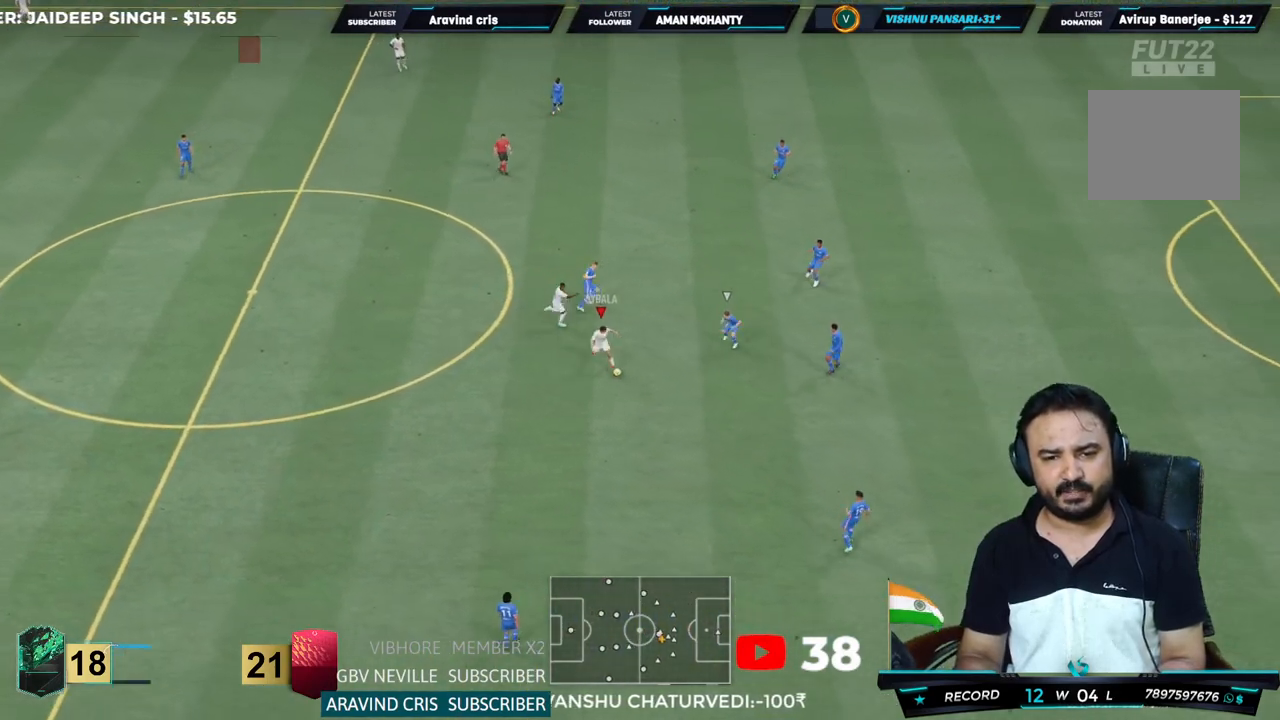
{"dt_ms": 500, "buttons": ["R2"], "left_stick": "center", "right_stick": "center", "events": [[50, "left_stick", "down-right"], [317, "left_stick", "center"], [400, "left_stick", "down-right"], [467, "left_stick", "center"]]}
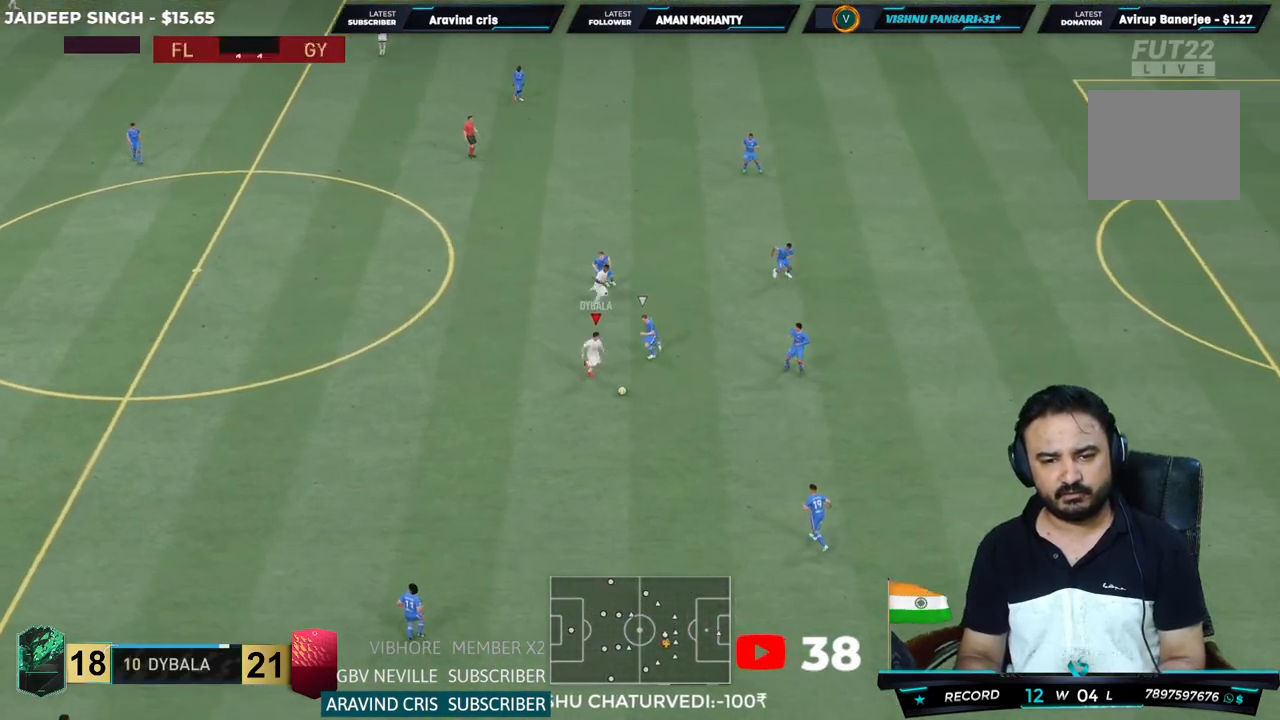
{"dt_ms": 500, "buttons": ["R2"], "left_stick": "center", "right_stick": "center", "events": []}
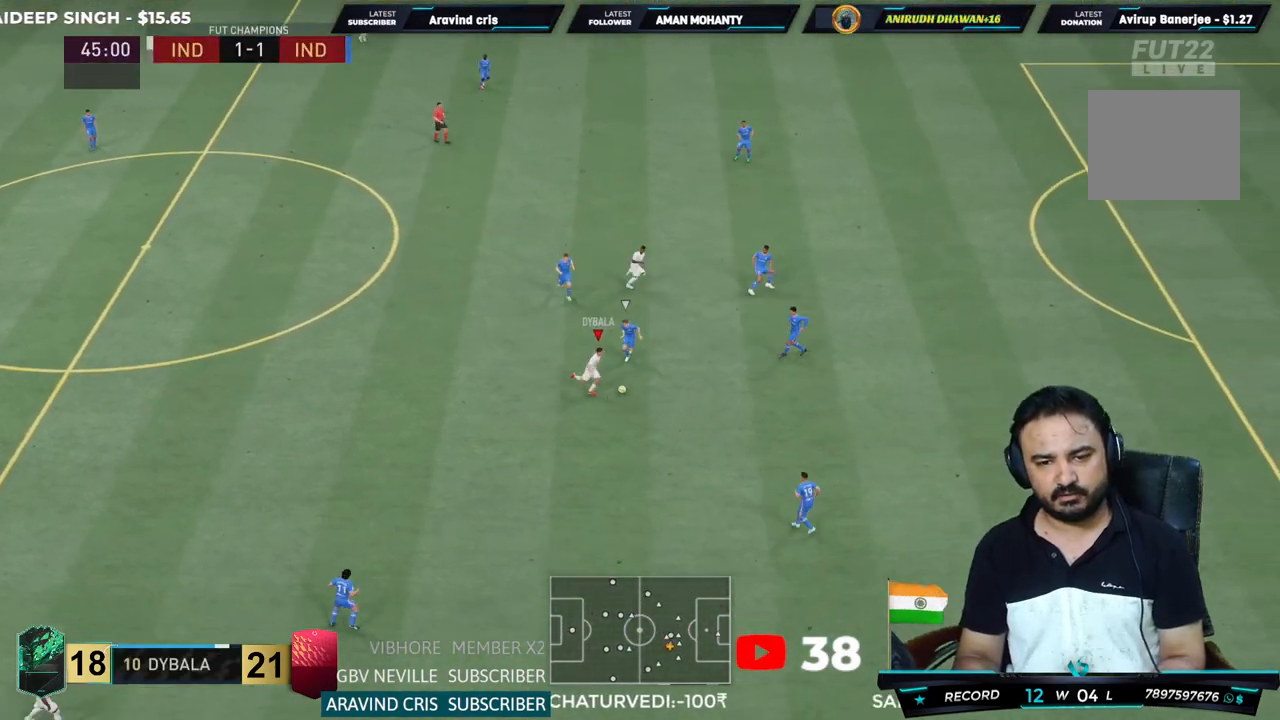
{"dt_ms": 1000, "buttons": ["L1", "R2"], "left_stick": "right", "right_stick": "center"}
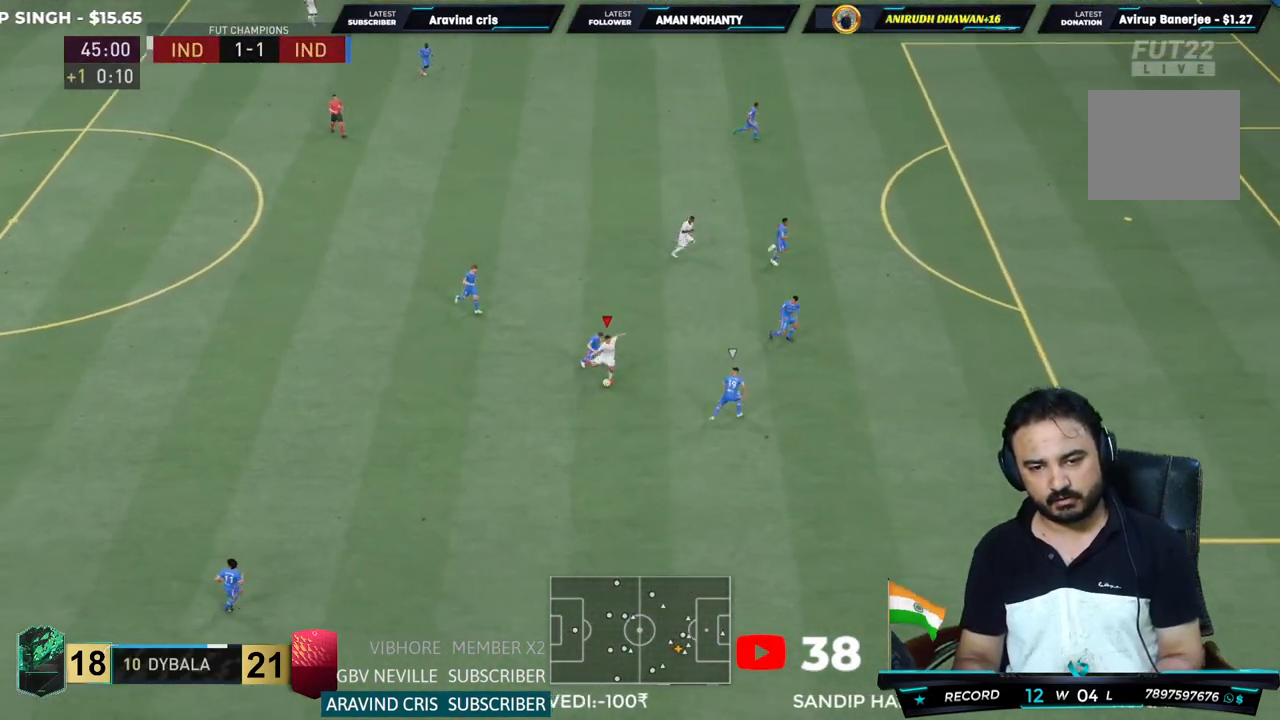
{"dt_ms": 500, "buttons": ["R2"], "left_stick": "right", "right_stick": "center", "events": [[417, "L1", "up"]]}
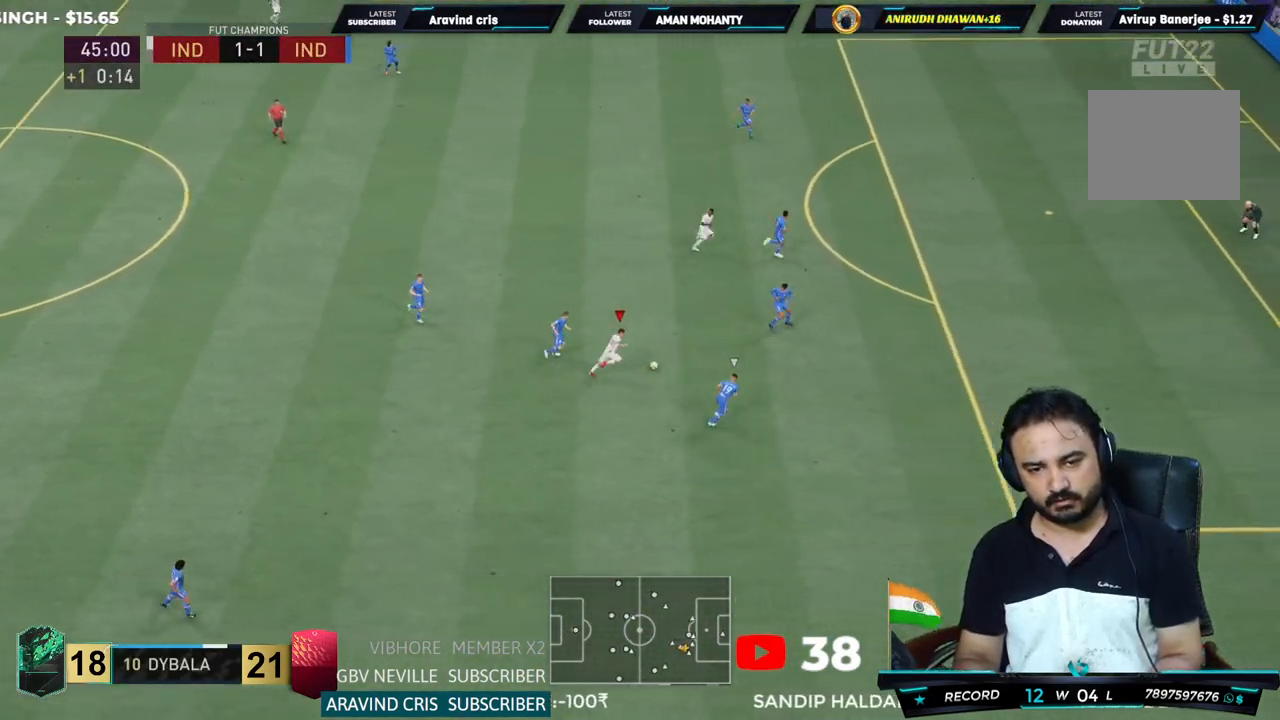
{"dt_ms": 500, "buttons": ["R2"], "left_stick": "up-right", "right_stick": "center", "events": [[17, "left_stick", "up-right"]]}
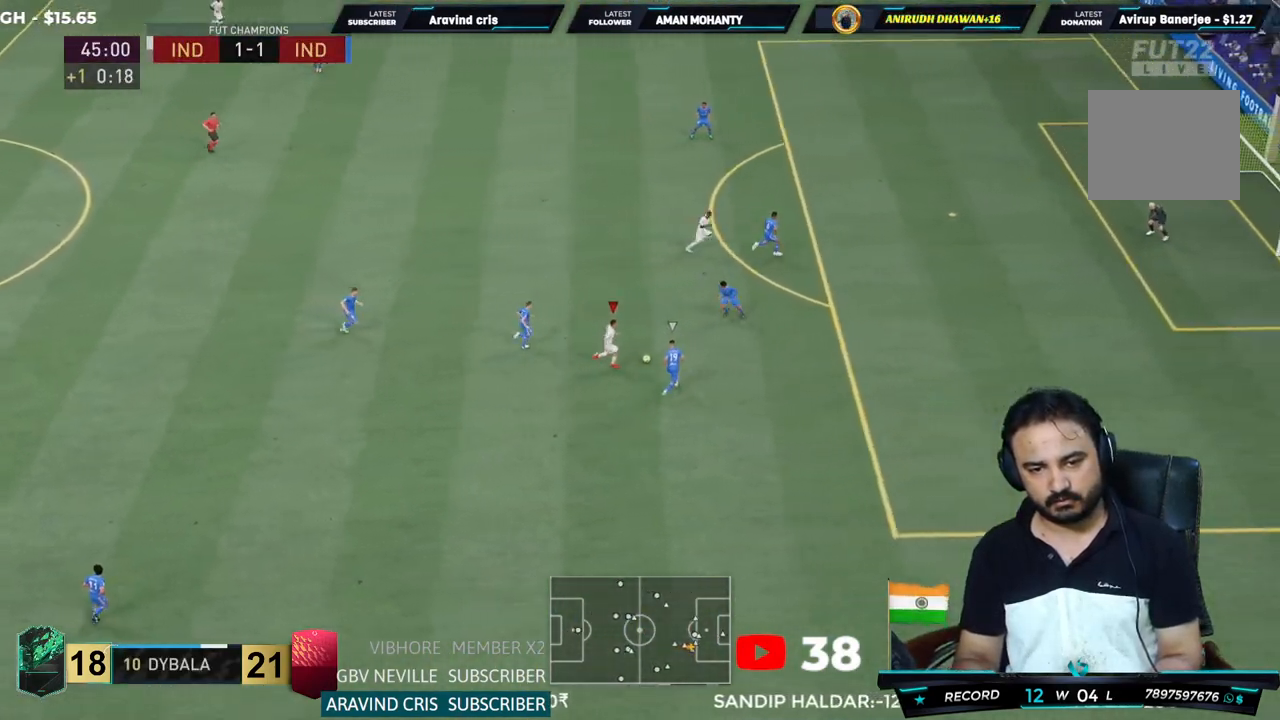
{"dt_ms": 500, "buttons": ["CIRCLE", "R2"], "left_stick": "up", "right_stick": "center", "events": [[300, "left_stick", "up"], [467, "CIRCLE", "down"]]}
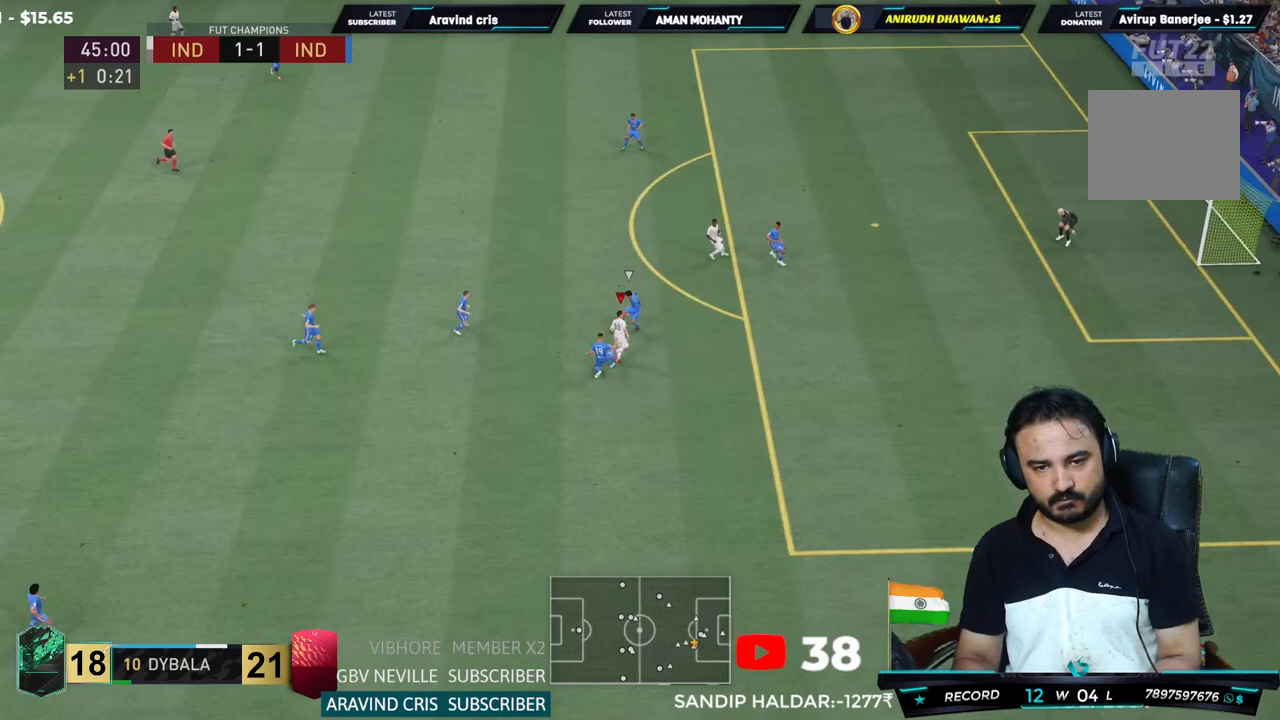
{"dt_ms": 500, "buttons": [], "left_stick": "up-left", "right_stick": "center", "events": [[33, "R2", "up"], [150, "R1", "down"], [200, "R1", "up"], [233, "CIRCLE", "up"], [317, "left_stick", "up-left"]]}
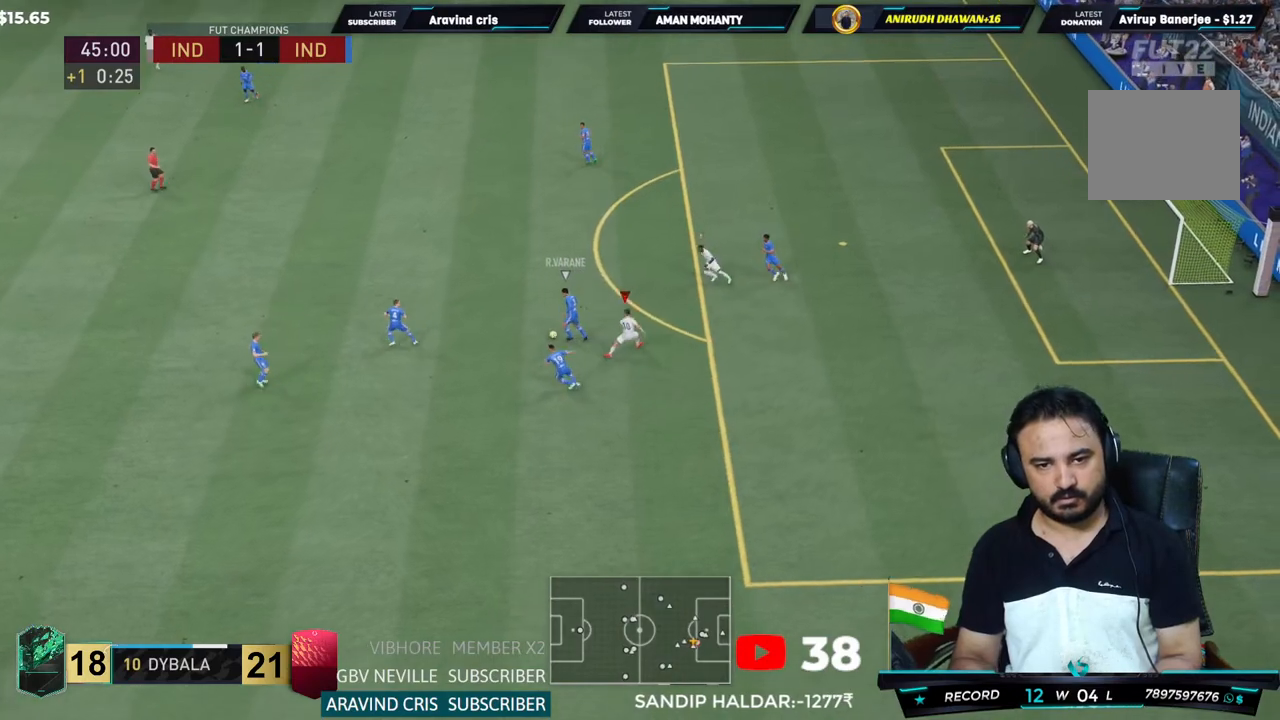
{"dt_ms": 500, "buttons": [], "left_stick": "up-left", "right_stick": "center", "events": []}